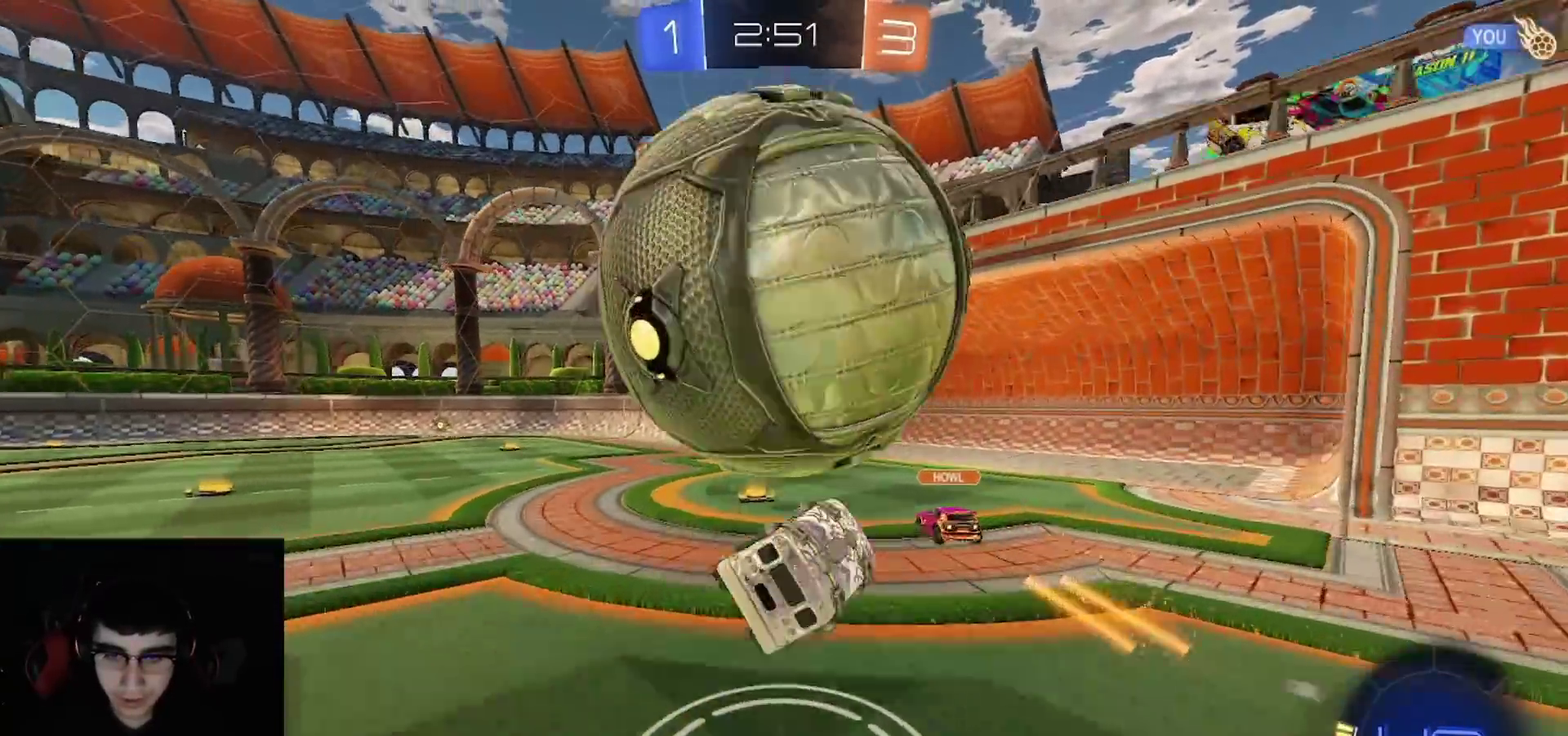
Gameplay with a controller (PlayStation layout); each line is a JSON object with the inputs held at the frame after it. "events" lists button and stick changes between this image and that frame as [ms after this image, input, new state], when the widget could be followed in between.
{"buttons": ["R2"], "left_stick": "left", "right_stick": "center", "events": [[33, "CIRCLE", "up"], [33, "left_stick", "left"], [83, "left_stick", "up-left"], [300, "TRIANGLE", "down"], [400, "TRIANGLE", "up"], [433, "left_stick", "left"]]}
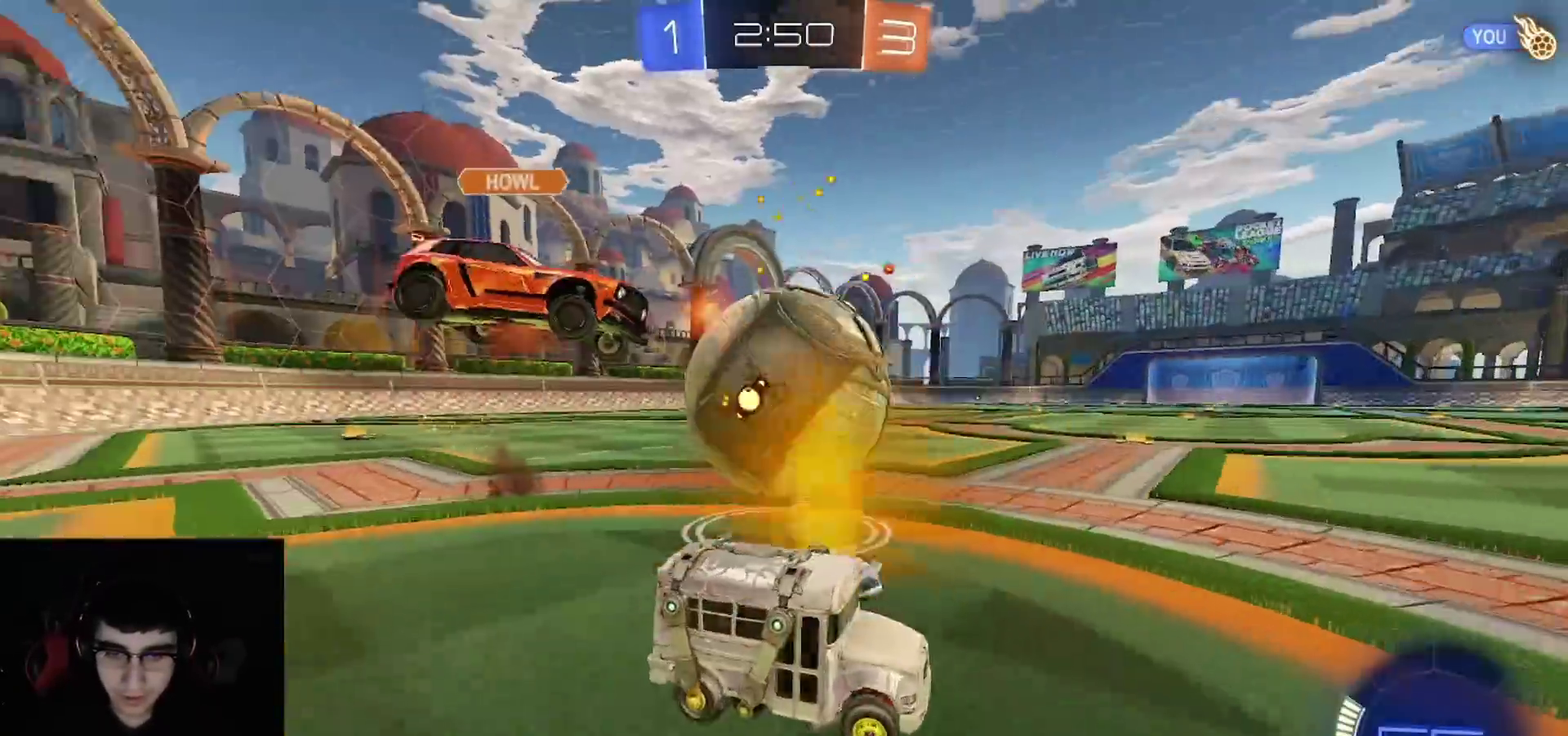
{"buttons": ["R2"], "left_stick": "center", "right_stick": "center", "events": [[267, "R1", "down"], [267, "left_stick", "center"], [317, "left_stick", "right"], [450, "R1", "up"], [483, "left_stick", "center"]]}
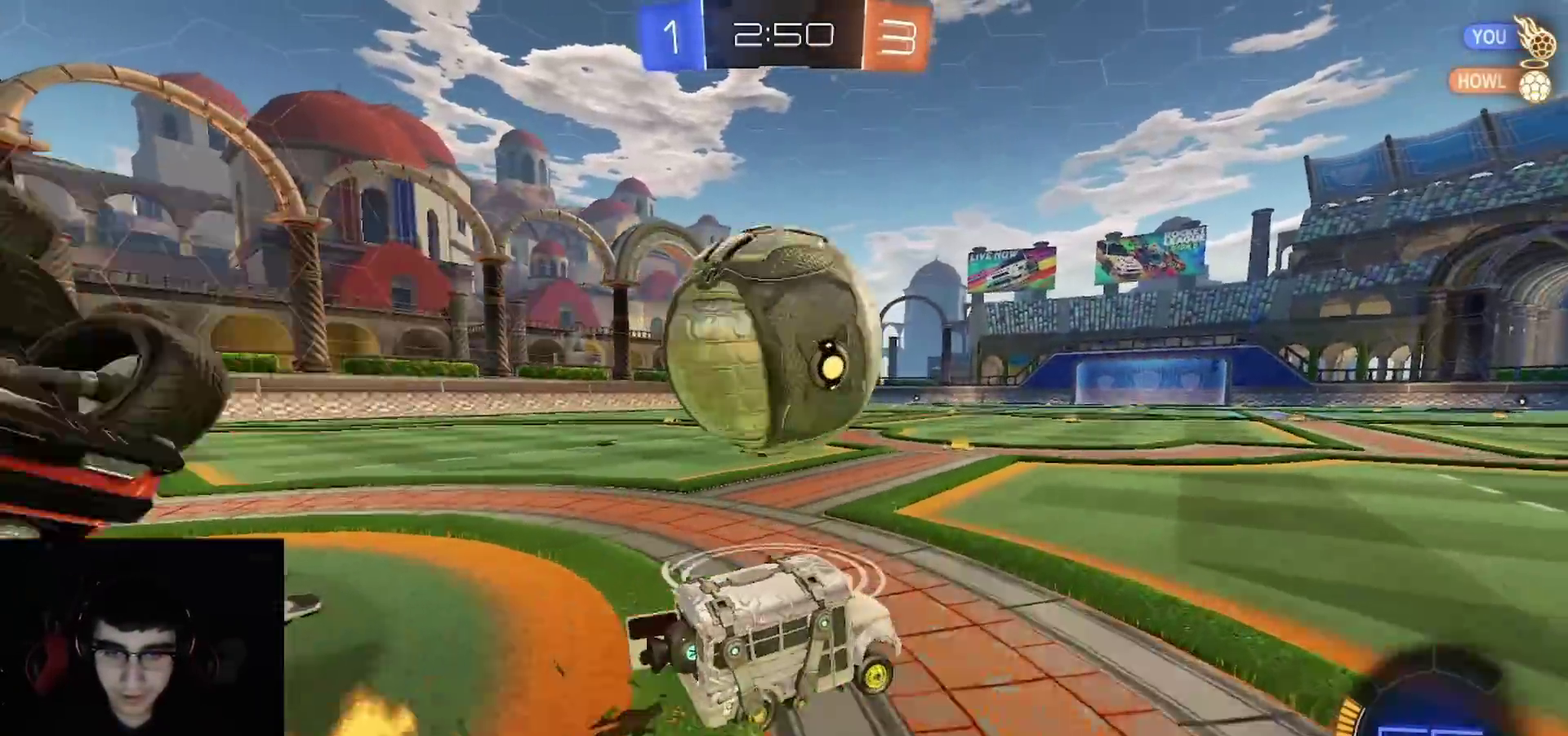
{"buttons": ["L1", "L2"], "left_stick": "center", "right_stick": "center", "events": [[100, "left_stick", "left"], [250, "R2", "up"], [250, "left_stick", "right"], [367, "L1", "down"], [367, "L2", "down"], [400, "left_stick", "center"]]}
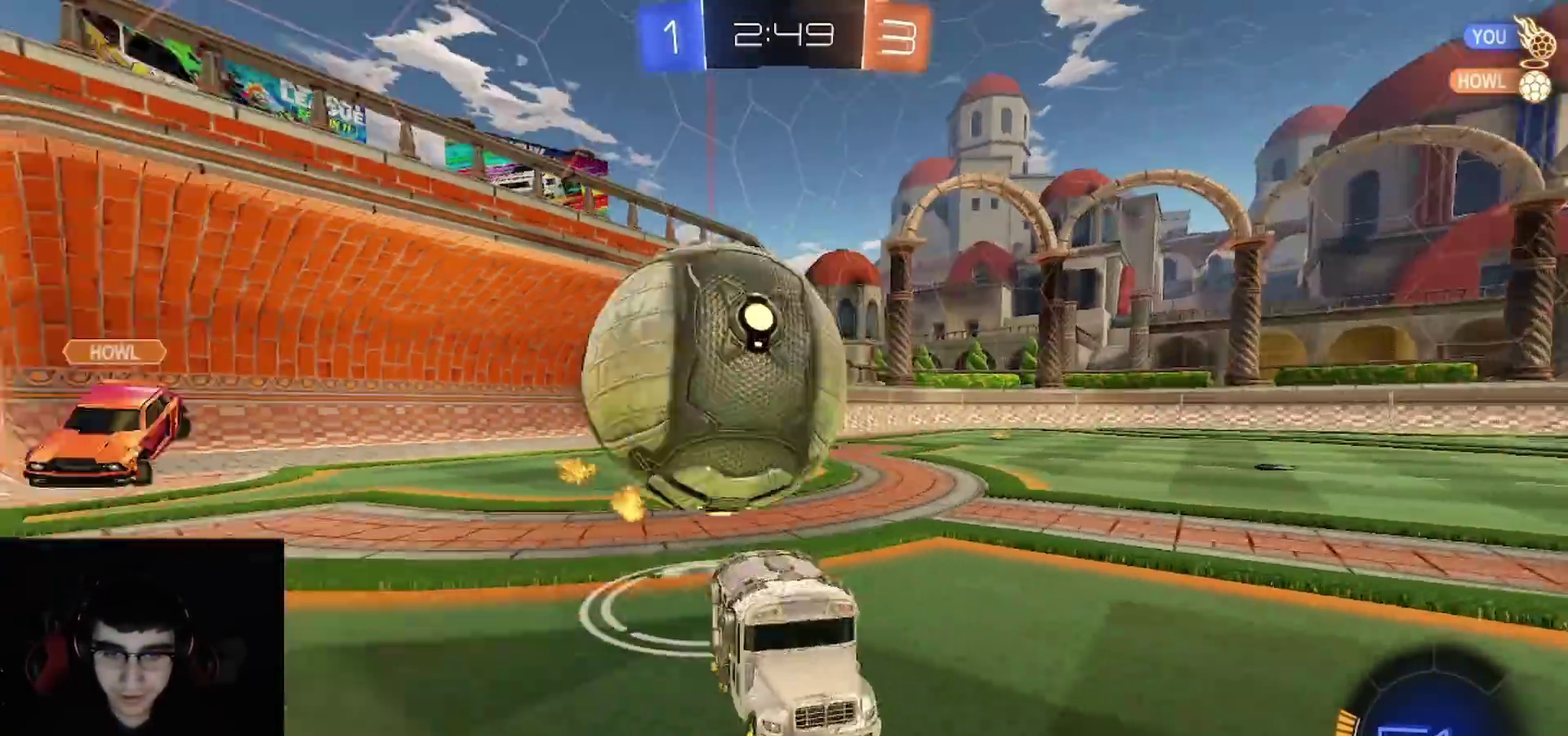
{"buttons": ["L1", "L2"], "left_stick": "down-right", "right_stick": "center", "events": [[33, "left_stick", "down-right"], [83, "CROSS", "down"], [117, "L3", "down"], [183, "CROSS", "up"], [233, "CROSS", "down"], [483, "CROSS", "up"], [500, "L3", "up"]]}